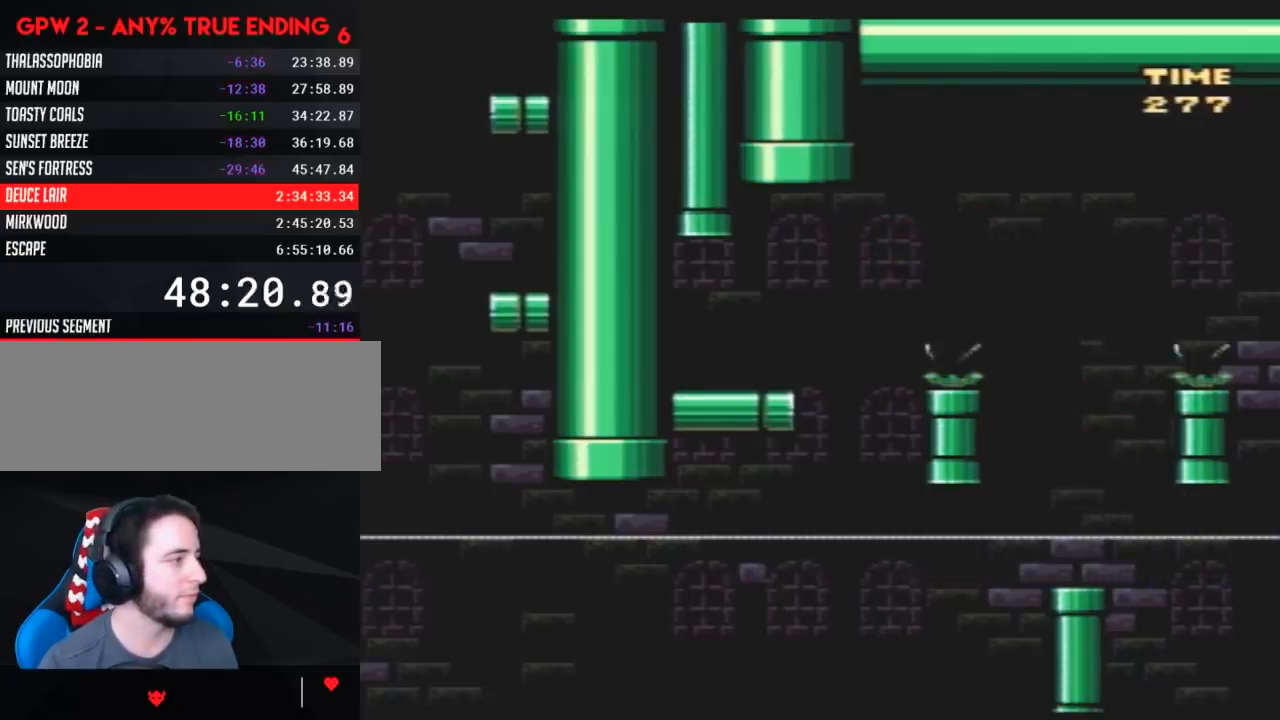
Gameplay with a controller (Nintendo layout); each line is a JSON object with the inputs held at the frame after it. "events" lists button and stick changes between this image and that frame as [ms after this image, input, new state], when the widget could be followed in between. Not read: B L3 R3.
{"buttons": ["Y", "DPAD_LEFT"], "events": [[117, "DPAD_LEFT", "down"], [117, "DPAD_RIGHT", "up"], [200, "DPAD_LEFT", "up"], [233, "DPAD_RIGHT", "down"], [417, "DPAD_LEFT", "down"], [417, "DPAD_RIGHT", "up"]]}
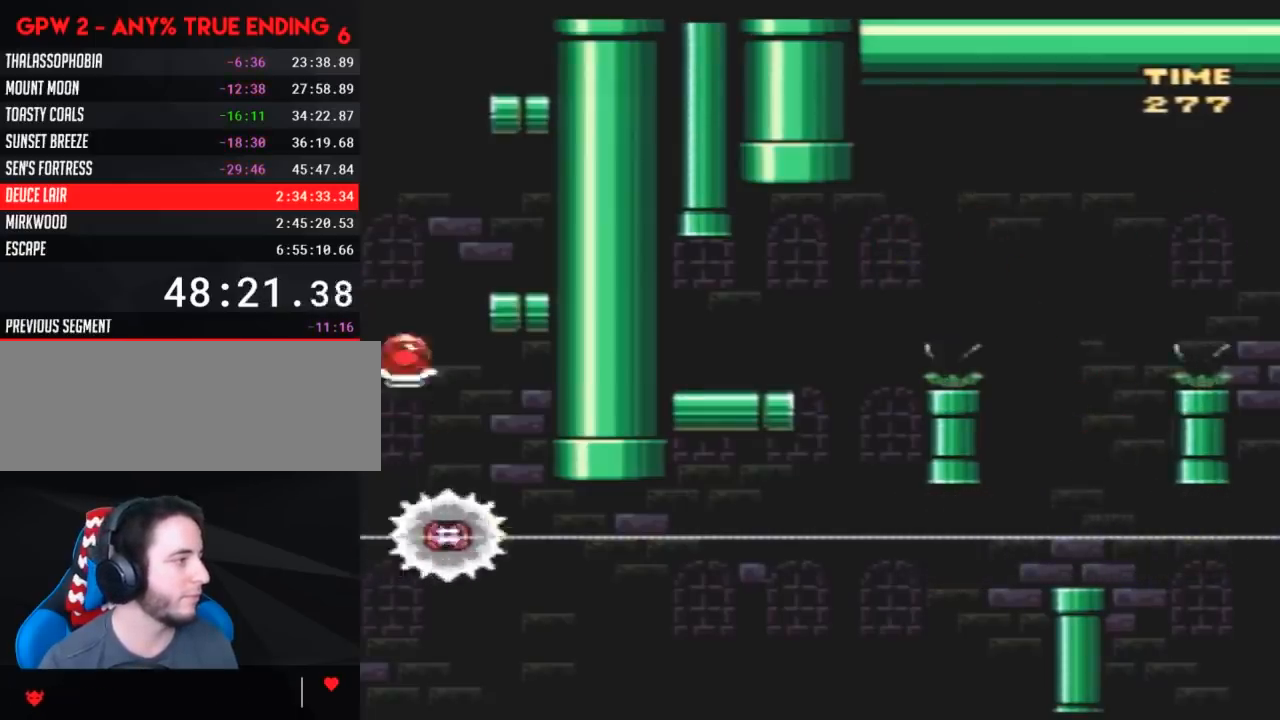
{"buttons": ["Y", "DPAD_LEFT"], "events": [[17, "DPAD_LEFT", "up"], [17, "DPAD_RIGHT", "down"], [450, "DPAD_RIGHT", "up"], [483, "DPAD_LEFT", "down"]]}
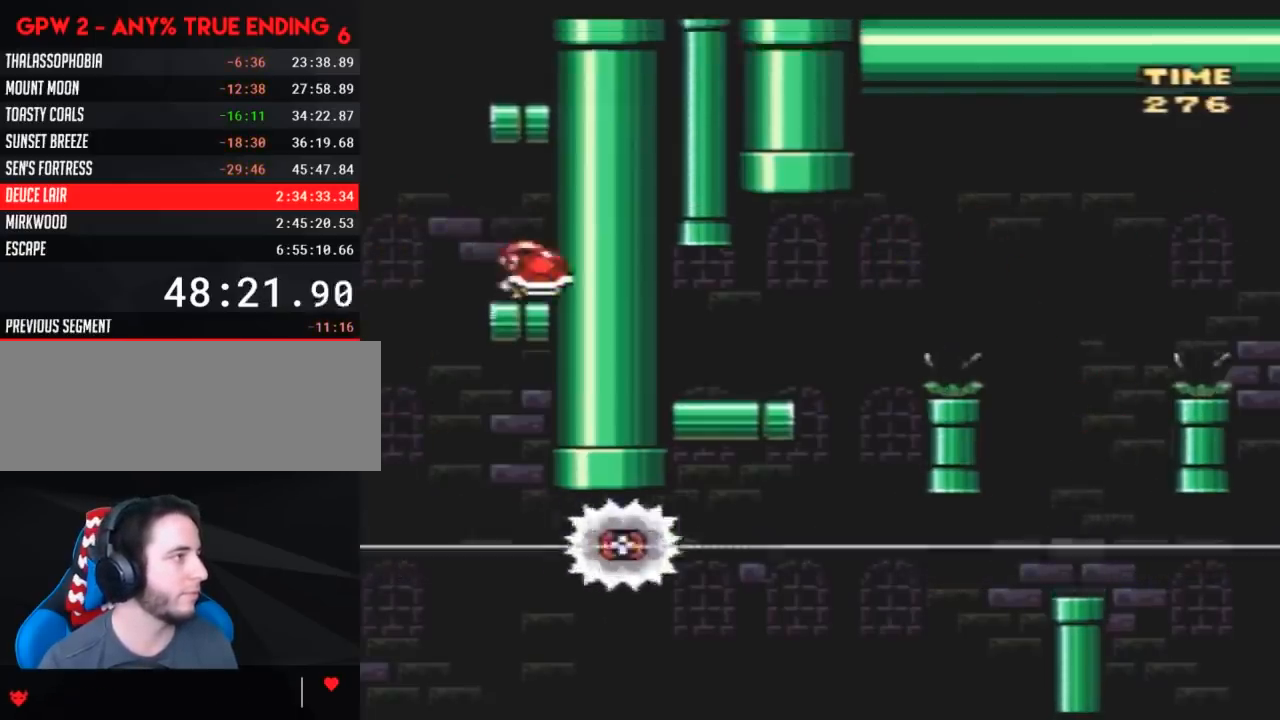
{"buttons": ["Y", "DPAD_RIGHT"], "events": [[267, "DPAD_LEFT", "up"], [267, "DPAD_RIGHT", "down"]]}
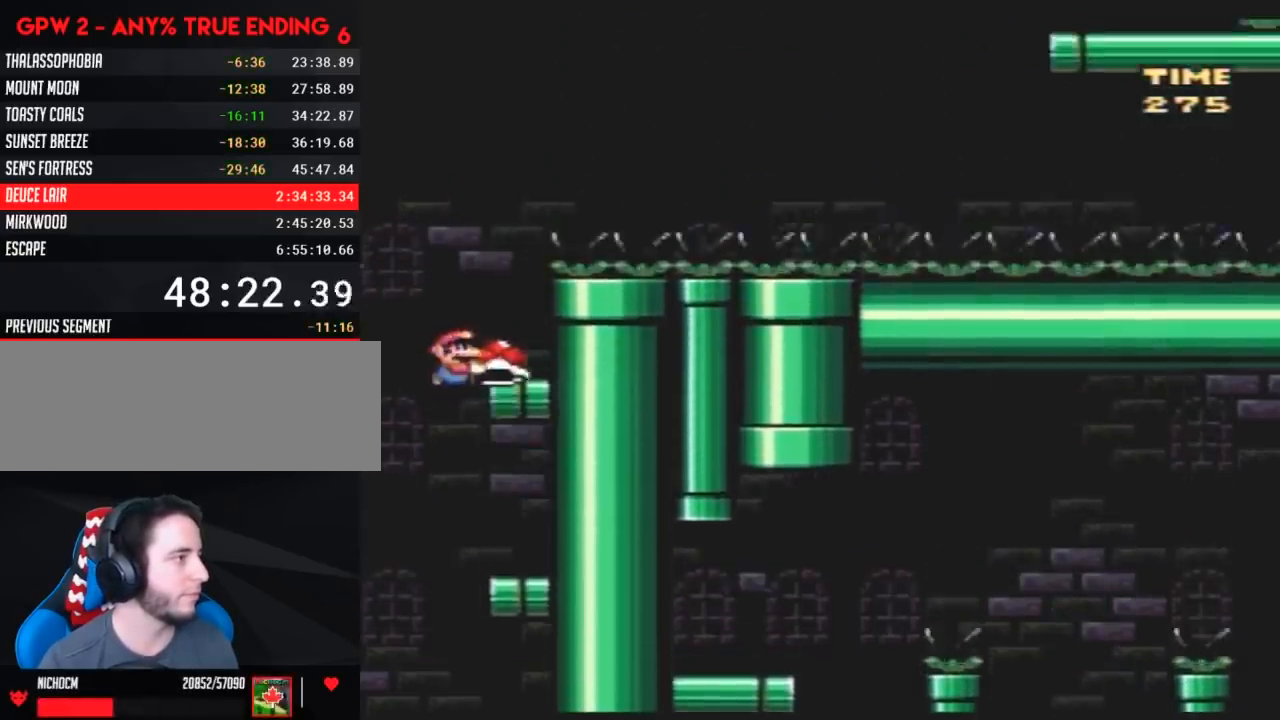
{"buttons": ["Y"], "events": [[167, "DPAD_RIGHT", "up"], [233, "DPAD_LEFT", "down"], [333, "DPAD_LEFT", "up"]]}
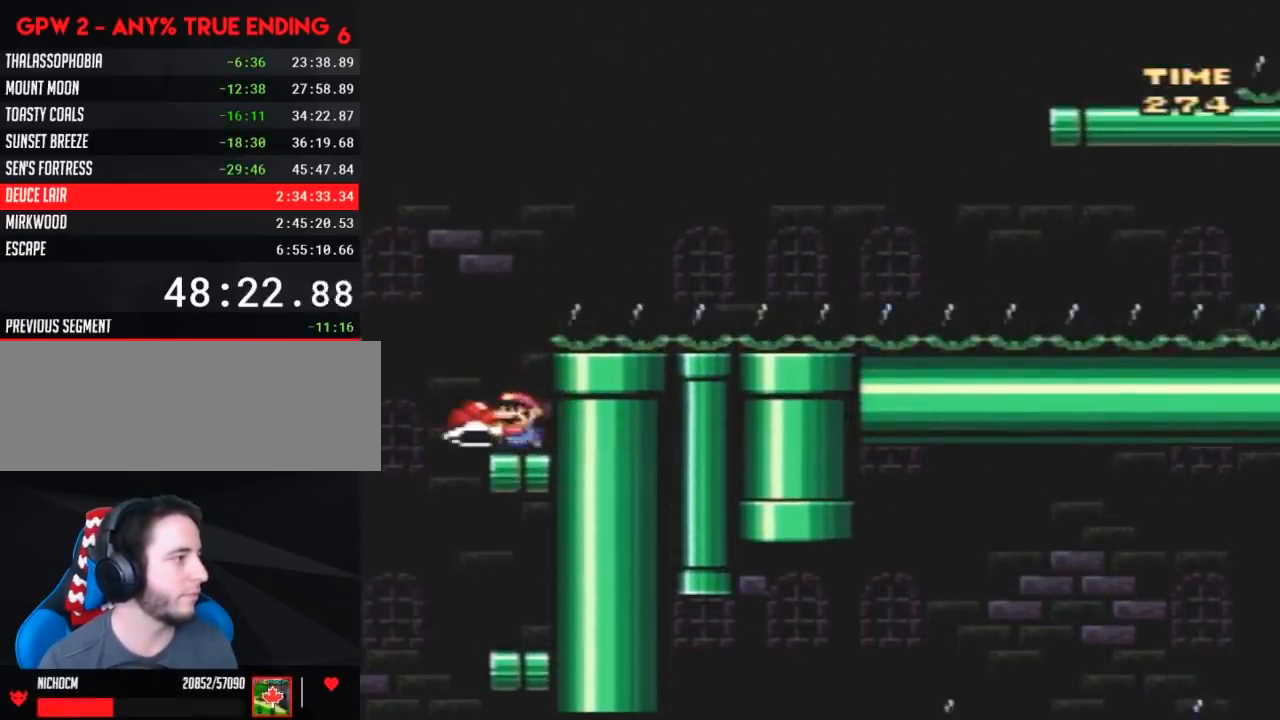
{"buttons": ["Y"], "events": [[367, "Y", "up"], [383, "Y", "down"]]}
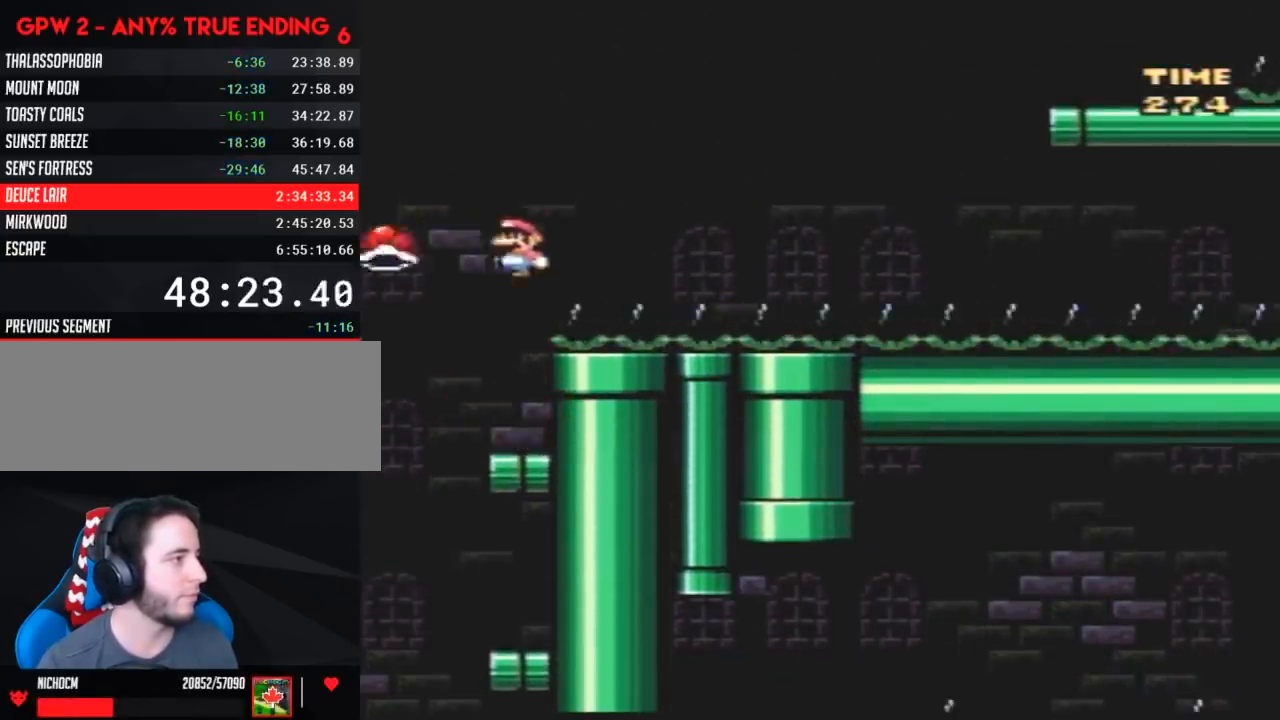
{"buttons": ["Y", "DPAD_RIGHT"], "events": [[17, "DPAD_RIGHT", "down"], [133, "DPAD_RIGHT", "up"], [200, "DPAD_LEFT", "down"], [383, "DPAD_LEFT", "up"], [417, "DPAD_RIGHT", "down"]]}
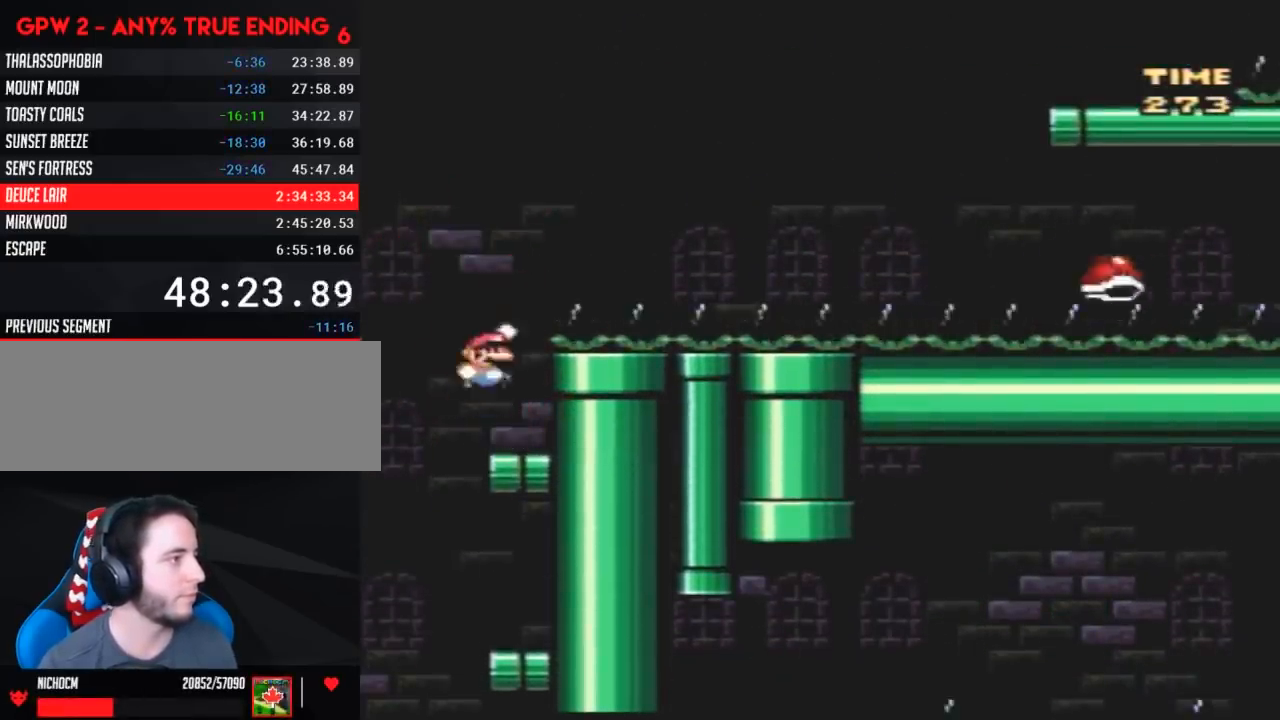
{"buttons": ["Y", "DPAD_RIGHT"], "events": []}
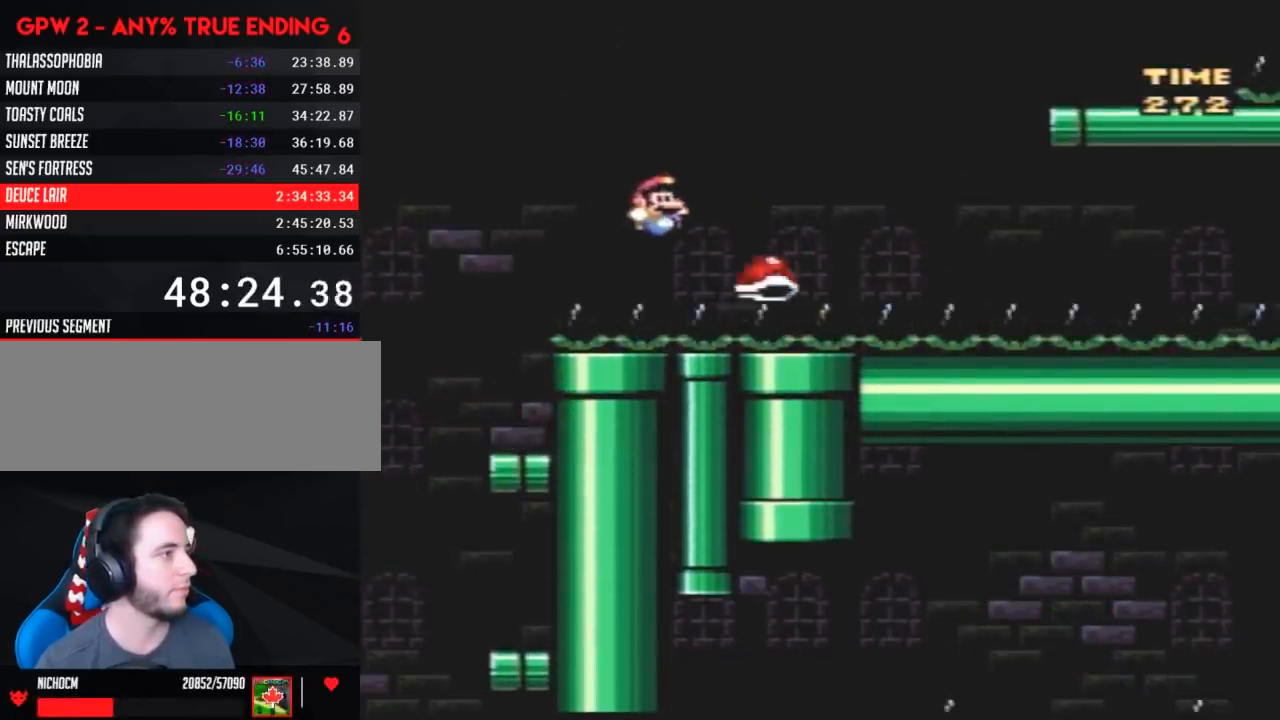
{"buttons": ["Y", "DPAD_RIGHT"], "events": []}
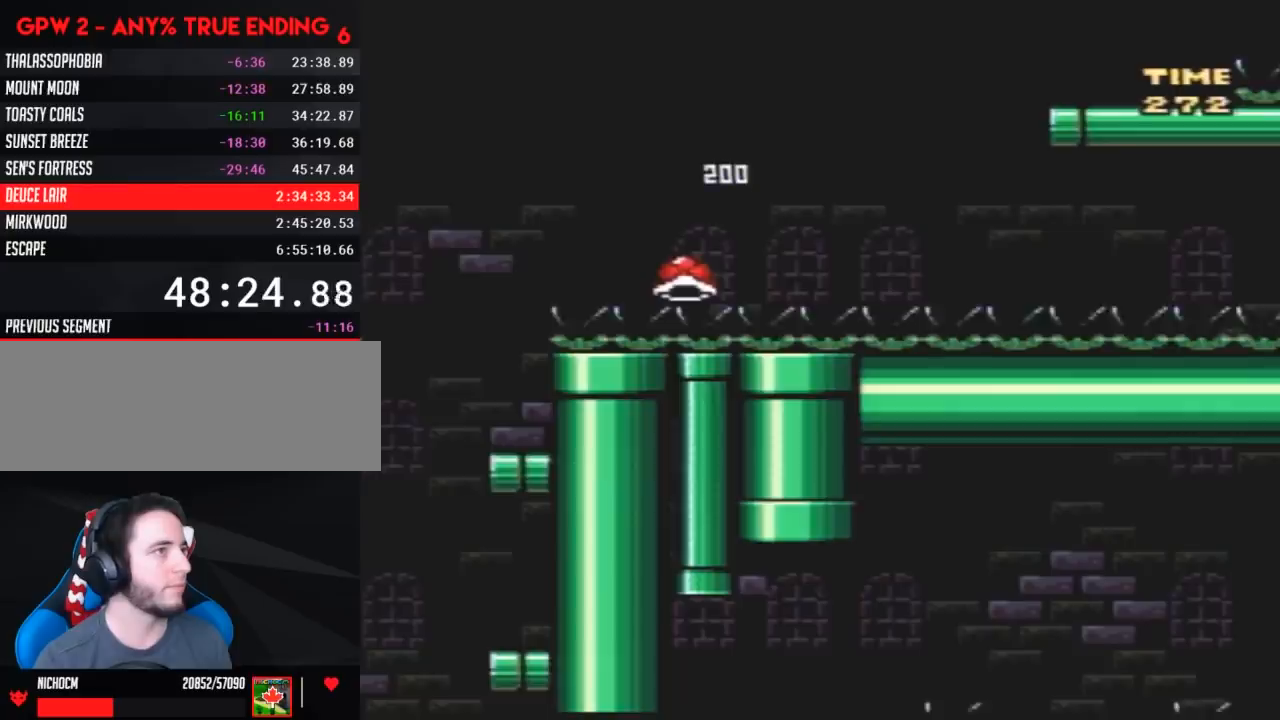
{"buttons": ["Y"], "events": [[233, "DPAD_RIGHT", "up"], [300, "DPAD_LEFT", "down"], [450, "DPAD_LEFT", "up"]]}
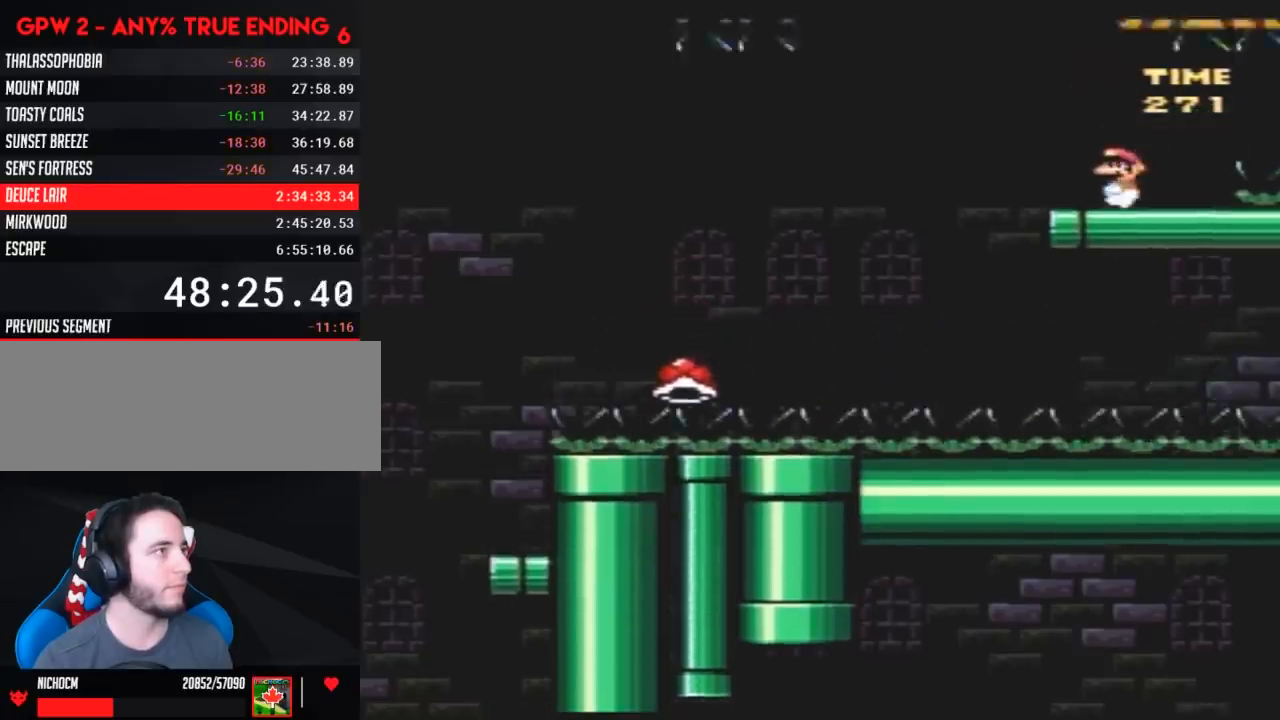
{"buttons": ["Y"], "events": []}
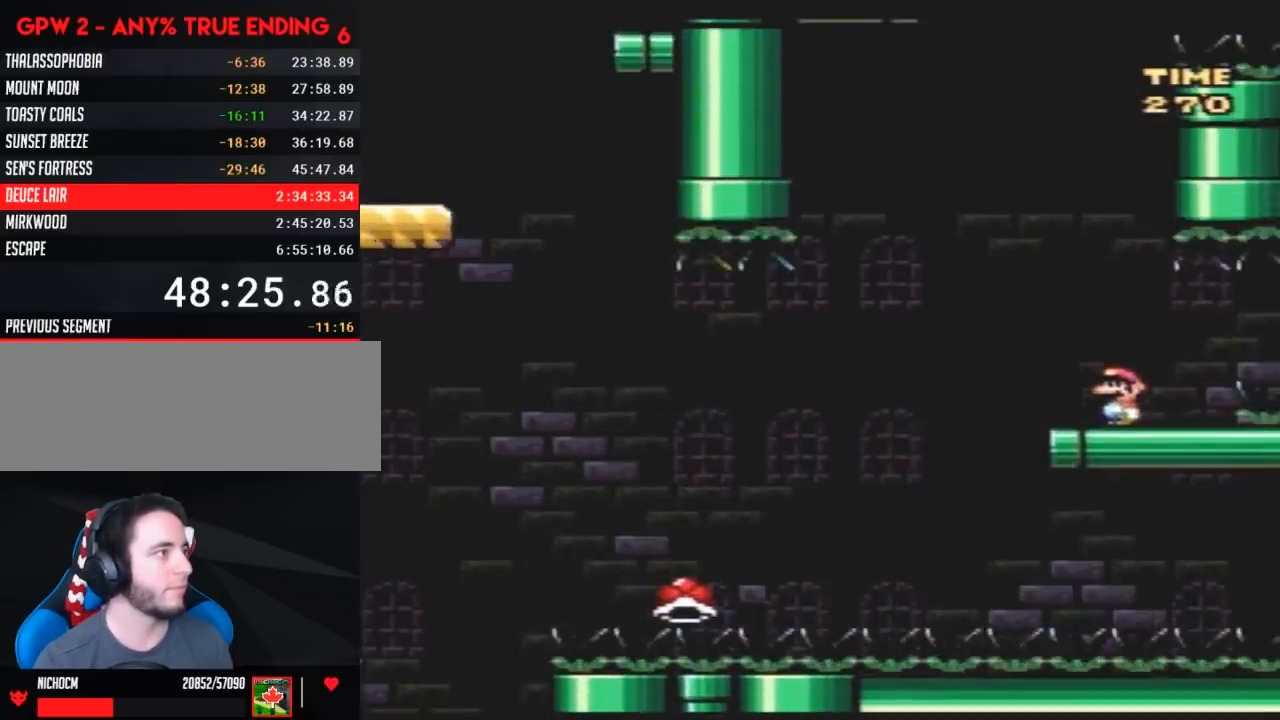
{"buttons": ["Y", "DPAD_LEFT"], "events": [[217, "DPAD_LEFT", "down"]]}
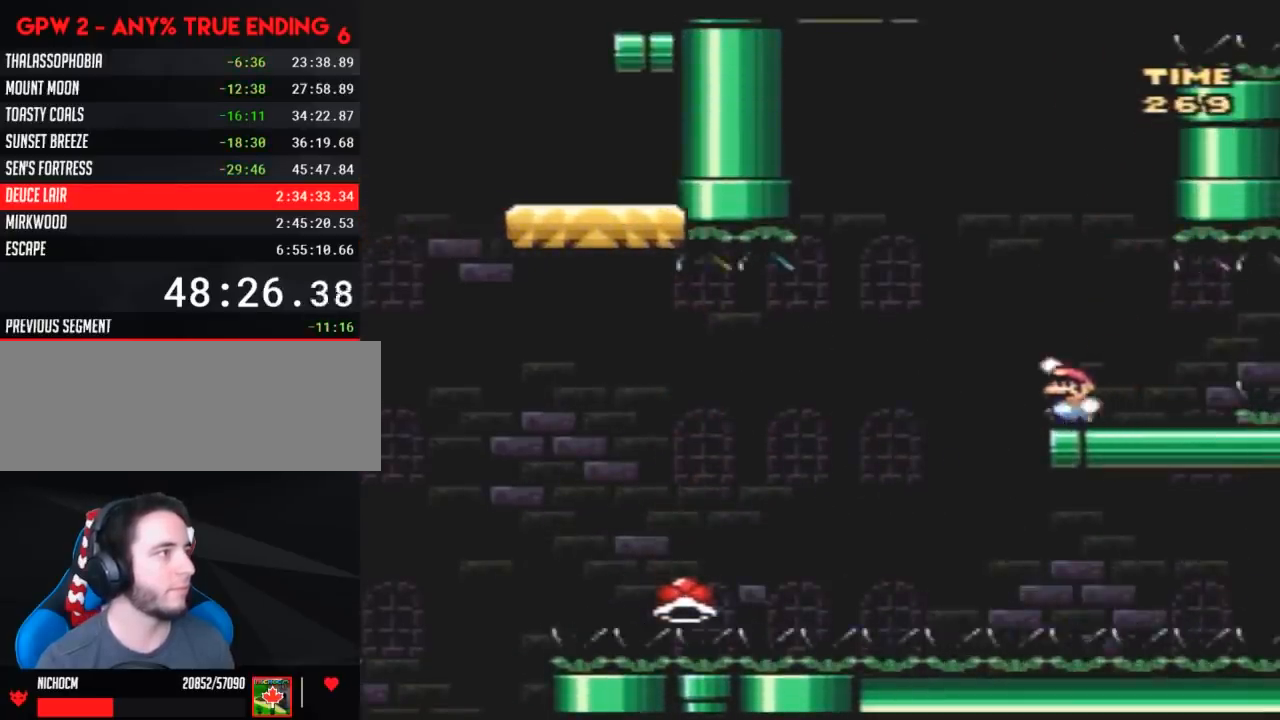
{"buttons": ["Y", "DPAD_RIGHT"], "events": [[467, "DPAD_LEFT", "up"], [500, "DPAD_RIGHT", "down"]]}
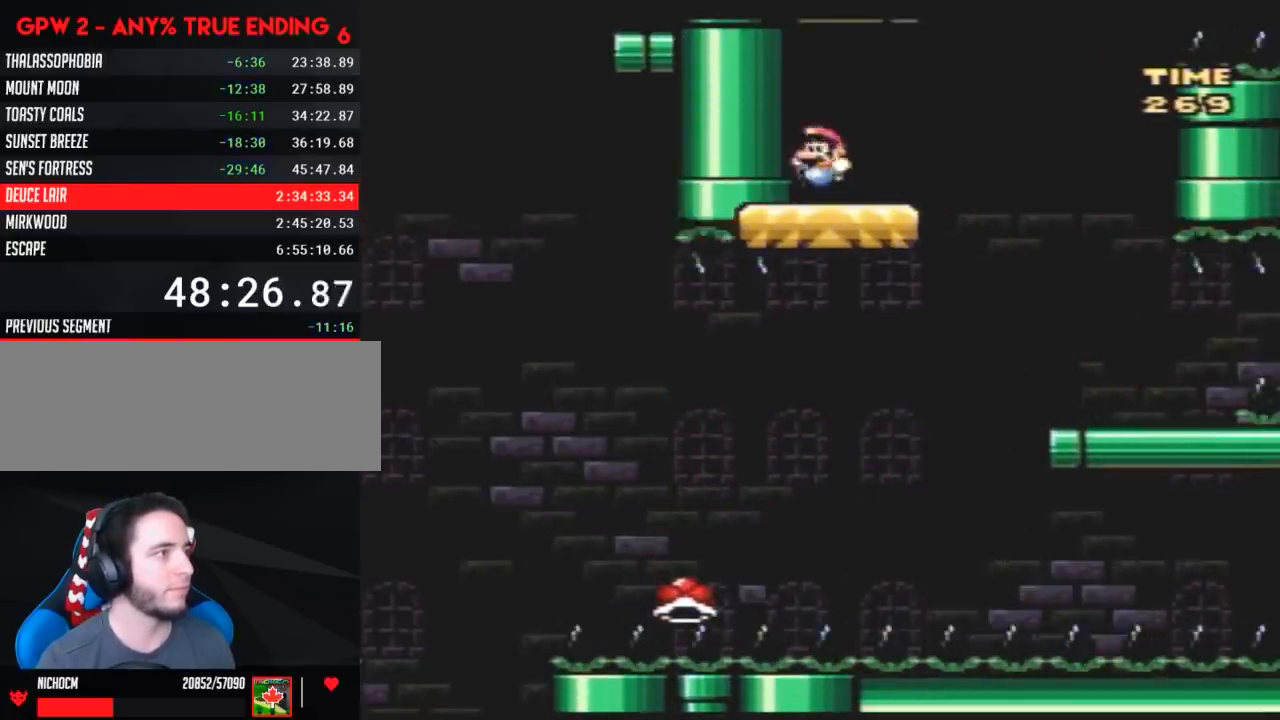
{"buttons": ["Y", "DPAD_RIGHT"], "events": []}
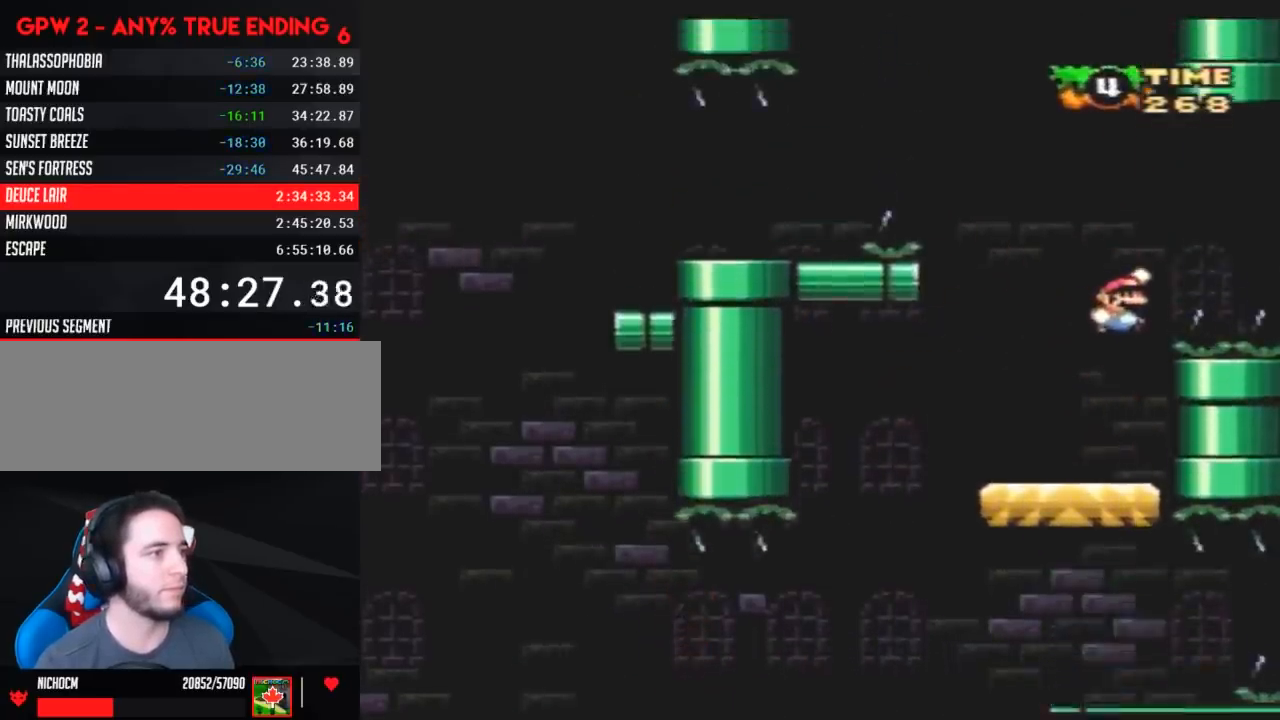
{"buttons": ["Y", "DPAD_RIGHT"], "events": []}
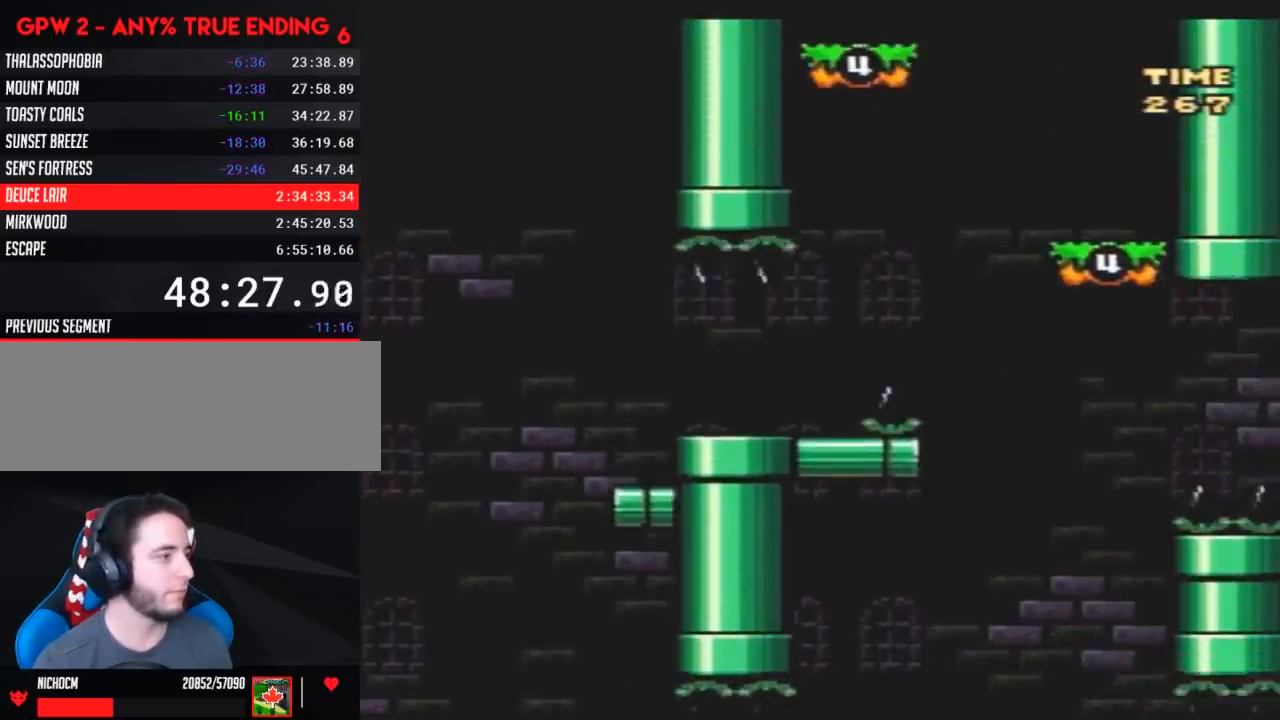
{"buttons": ["Y", "DPAD_RIGHT"], "events": [[50, "DPAD_LEFT", "down"], [50, "DPAD_RIGHT", "up"], [167, "DPAD_LEFT", "up"], [200, "DPAD_RIGHT", "down"]]}
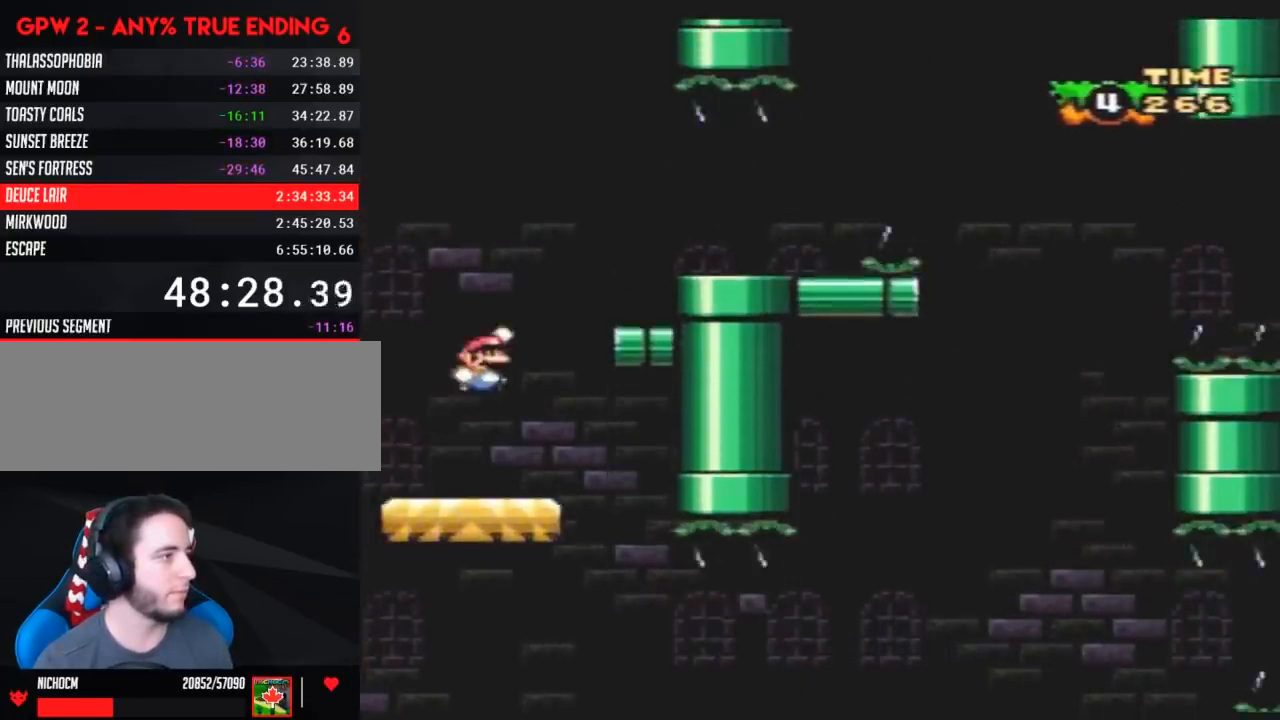
{"buttons": ["Y", "DPAD_RIGHT"], "events": [[267, "DPAD_RIGHT", "up"], [350, "DPAD_RIGHT", "down"]]}
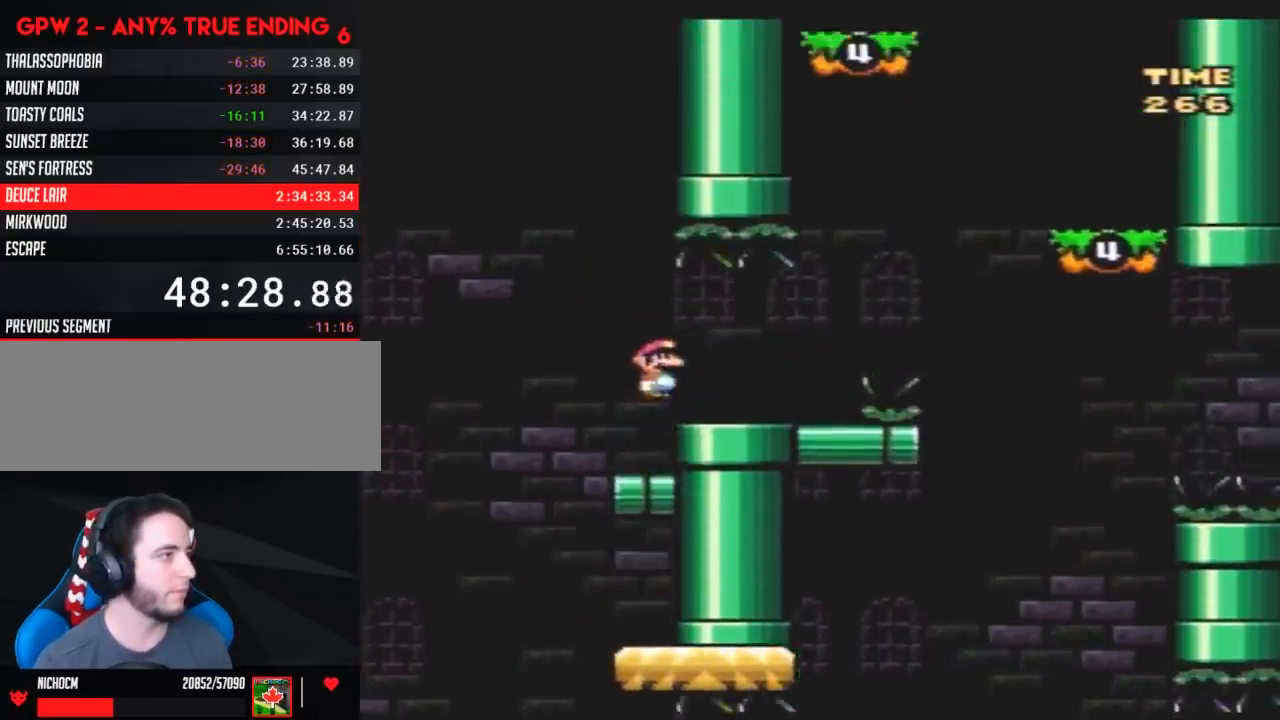
{"buttons": ["Y", "DPAD_RIGHT"], "events": []}
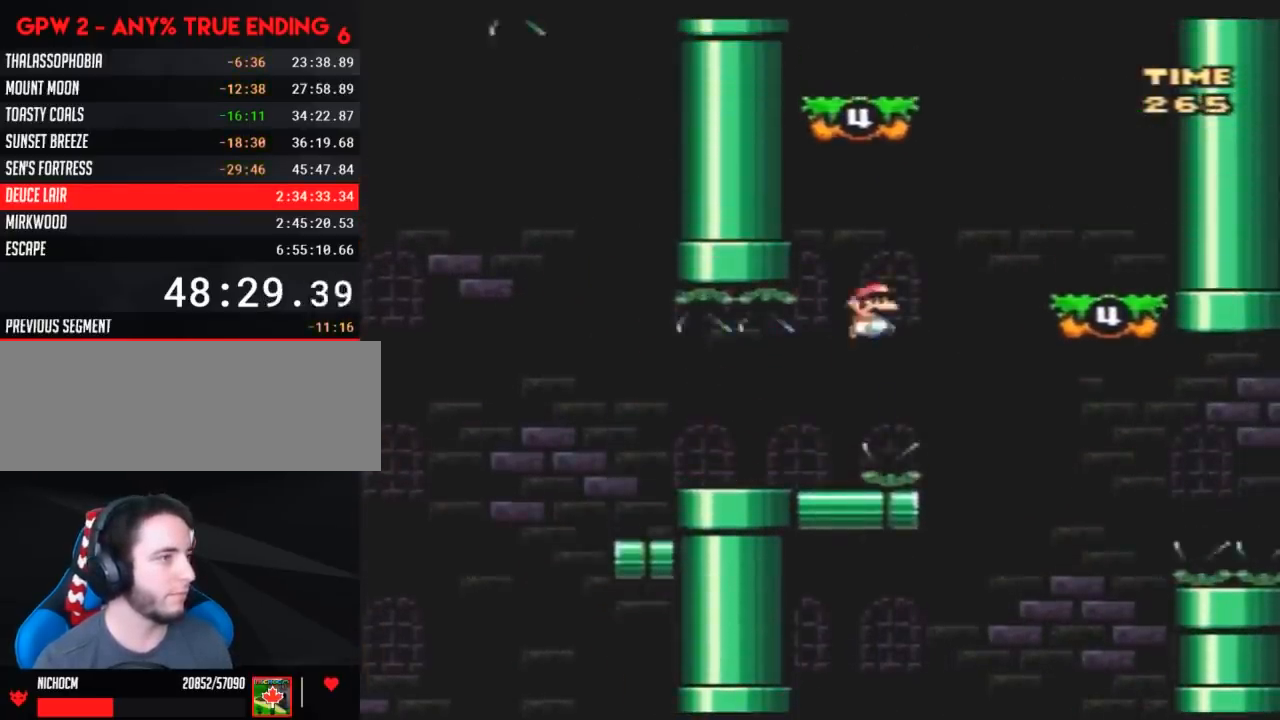
{"buttons": ["Y", "DPAD_LEFT"], "events": [[267, "DPAD_RIGHT", "up"], [333, "DPAD_LEFT", "down"]]}
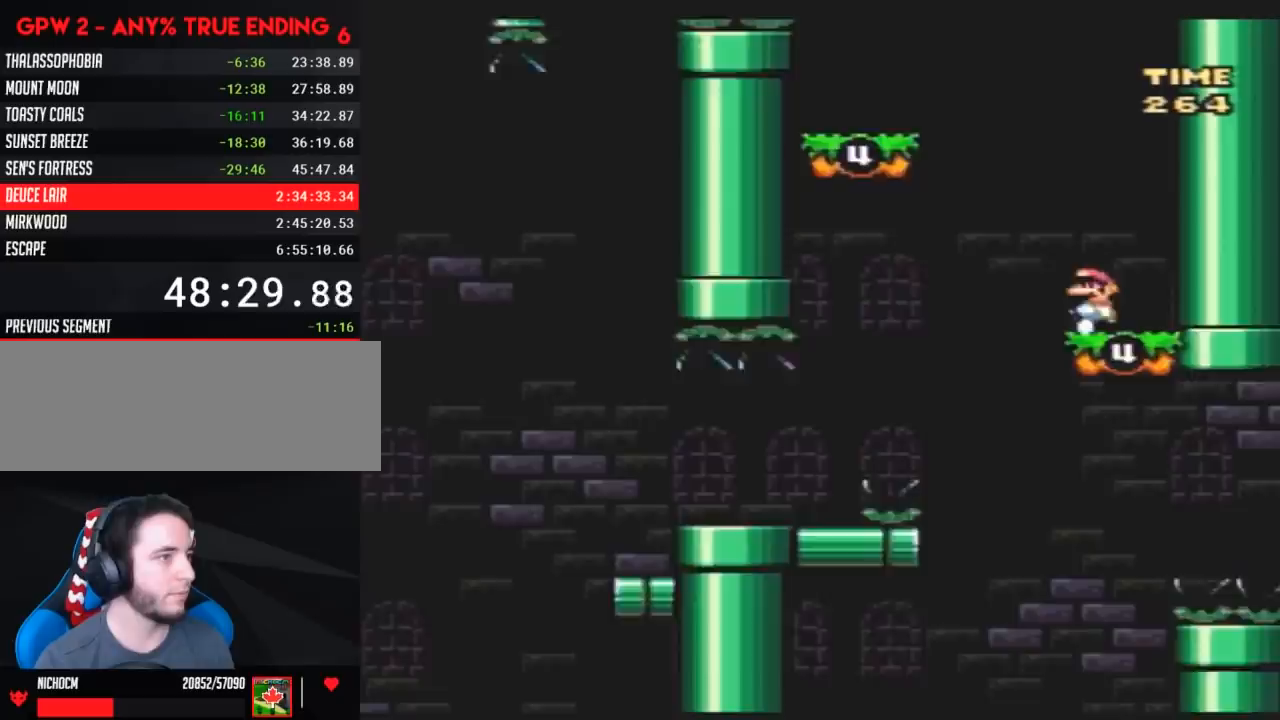
{"buttons": ["Y", "DPAD_UP", "DPAD_LEFT"]}
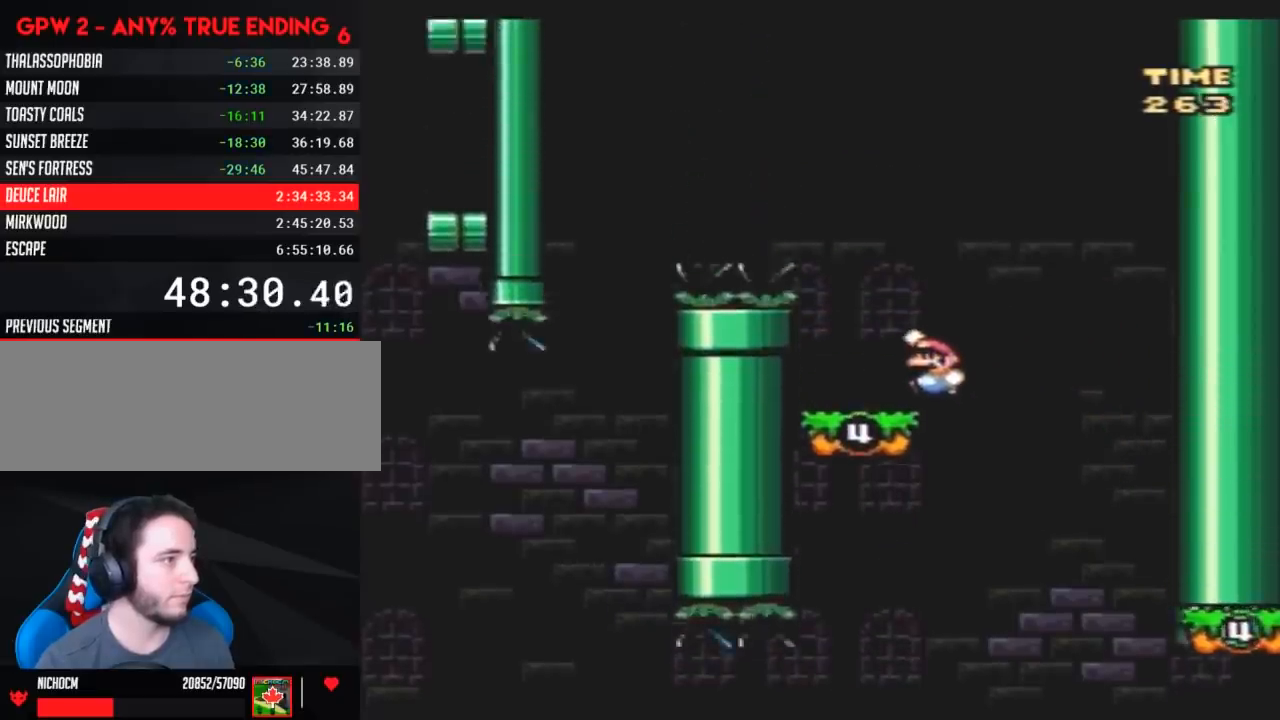
{"buttons": ["Y", "DPAD_LEFT"]}
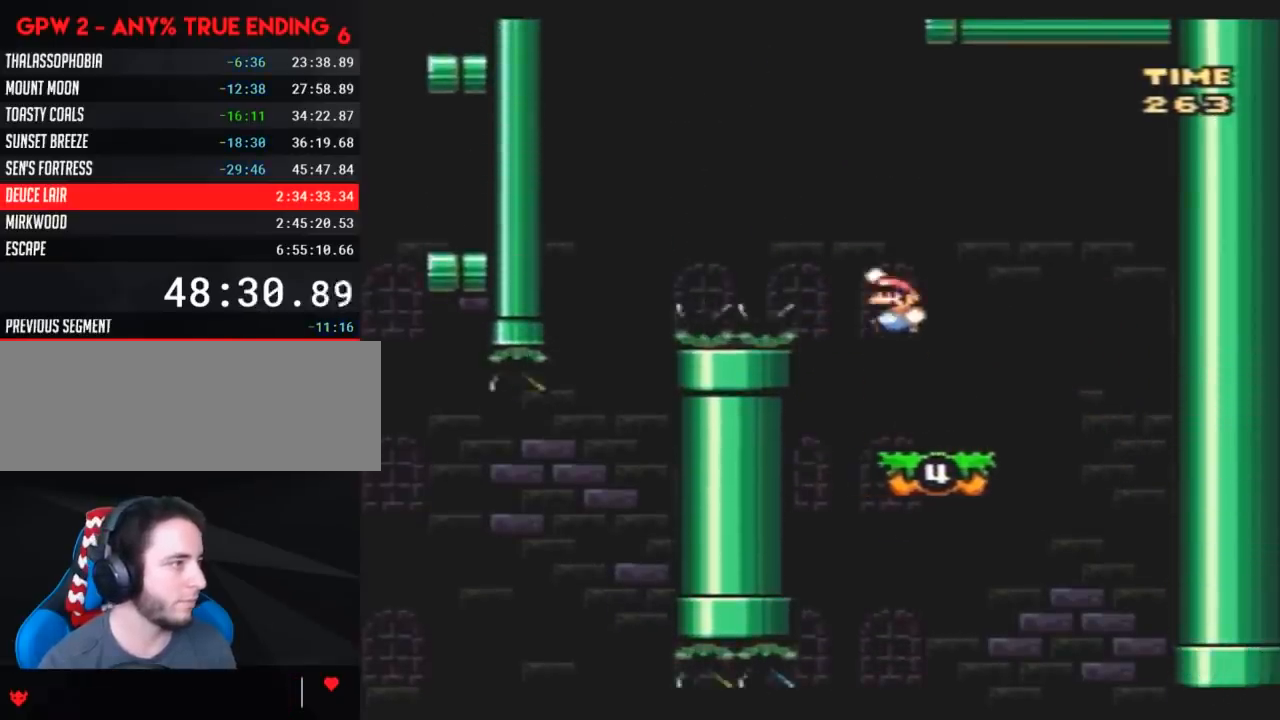
{"buttons": ["Y", "DPAD_LEFT"], "events": []}
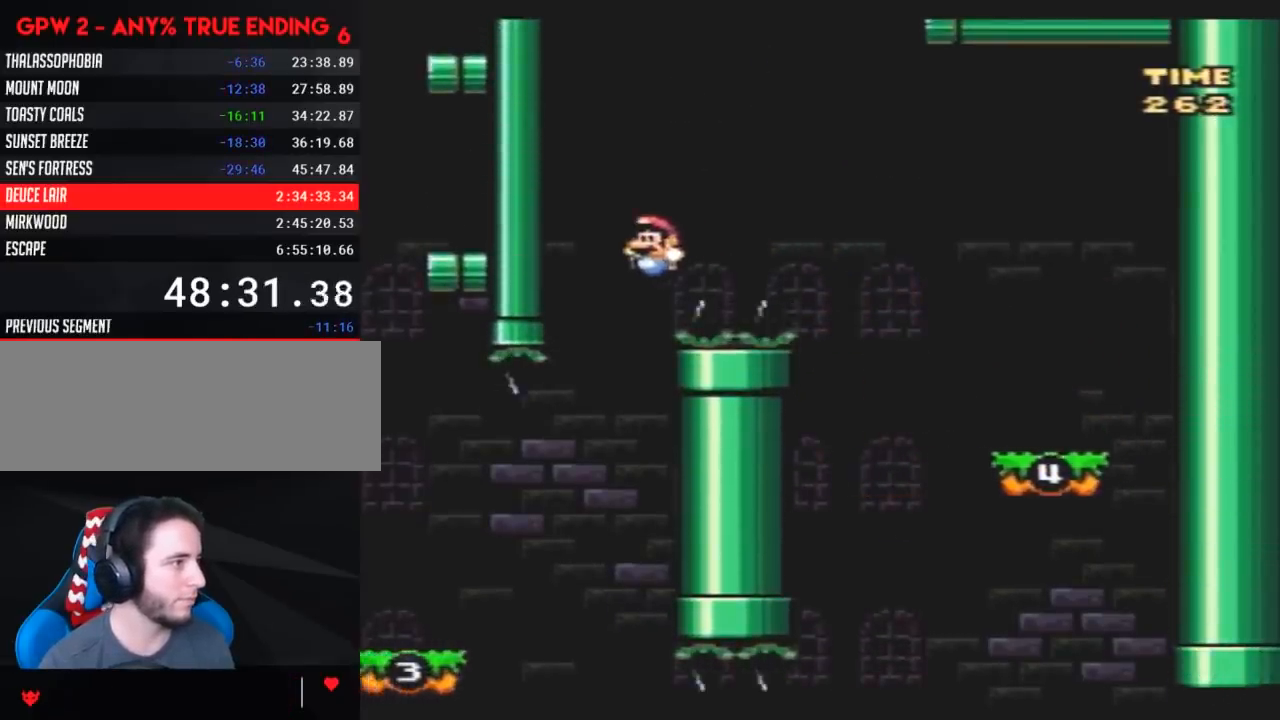
{"buttons": ["Y", "DPAD_LEFT"], "events": [[17, "DPAD_LEFT", "up"], [17, "DPAD_RIGHT", "down"], [133, "DPAD_RIGHT", "up"], [167, "DPAD_LEFT", "down"]]}
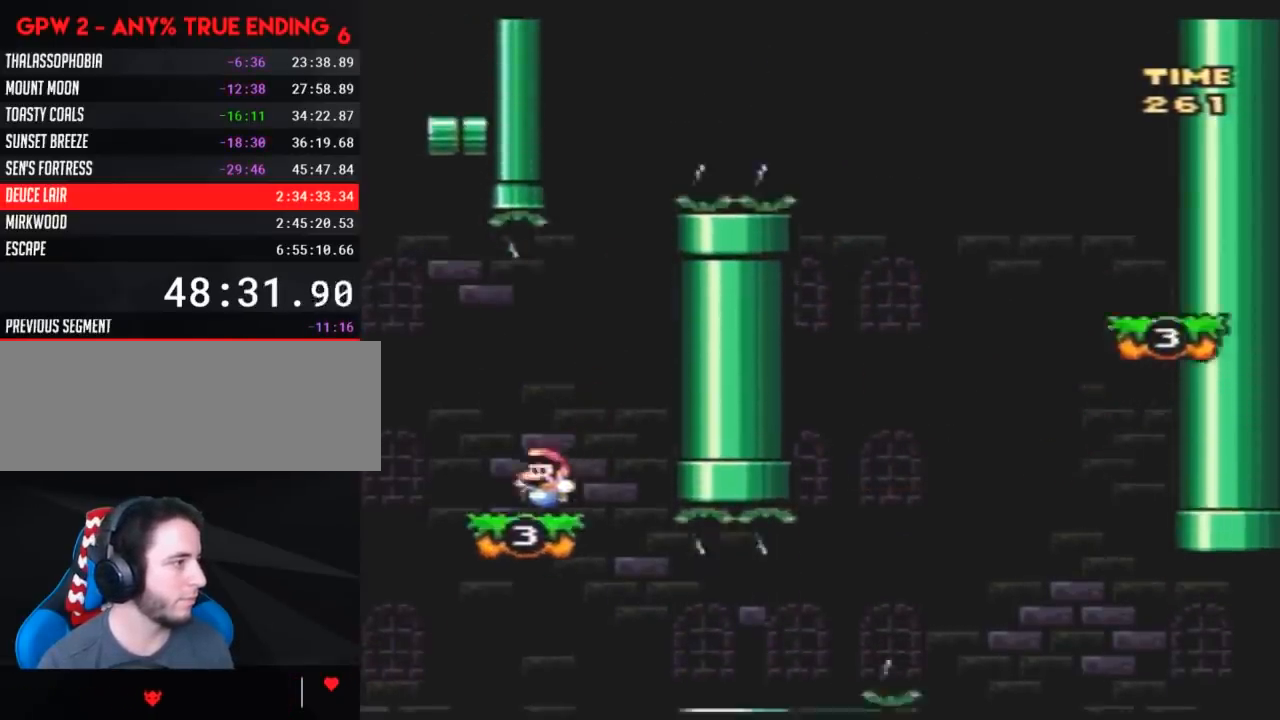
{"buttons": ["Y", "DPAD_LEFT"], "events": [[267, "DPAD_LEFT", "up"], [300, "DPAD_RIGHT", "down"], [417, "DPAD_LEFT", "down"], [417, "DPAD_RIGHT", "up"]]}
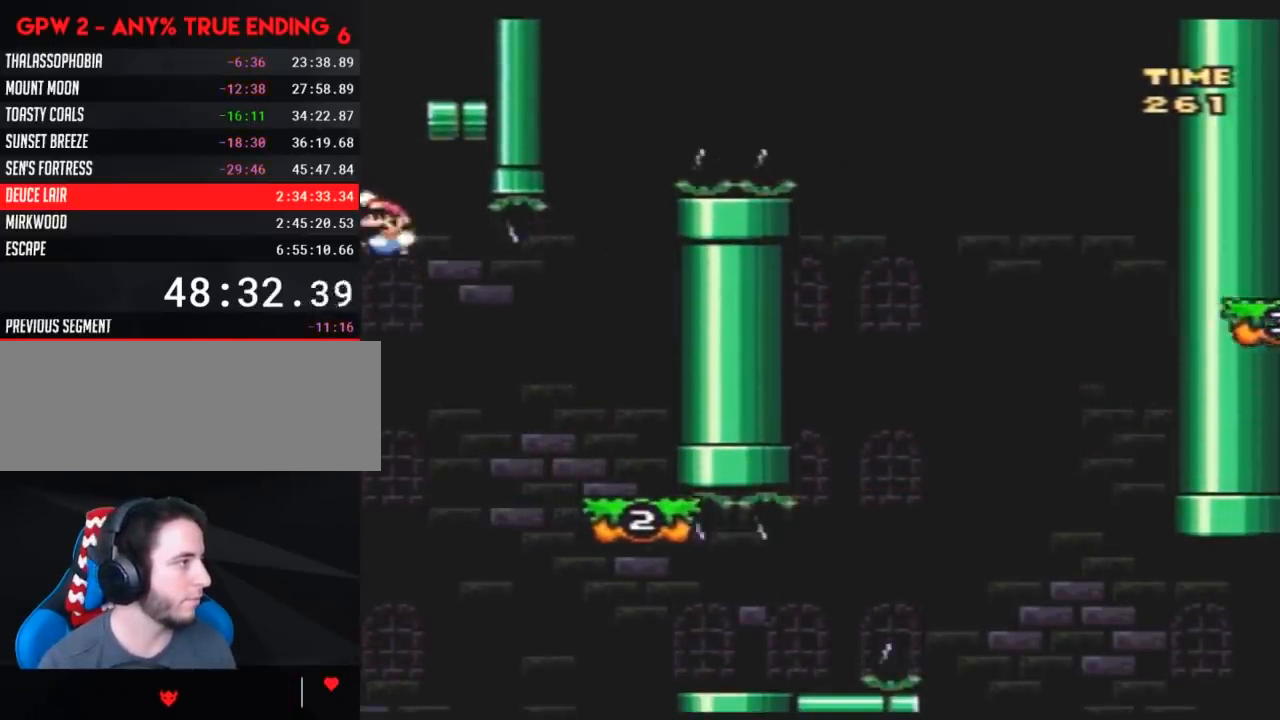
{"buttons": ["Y"], "events": [[233, "DPAD_LEFT", "up"], [233, "DPAD_RIGHT", "down"], [383, "DPAD_RIGHT", "up"]]}
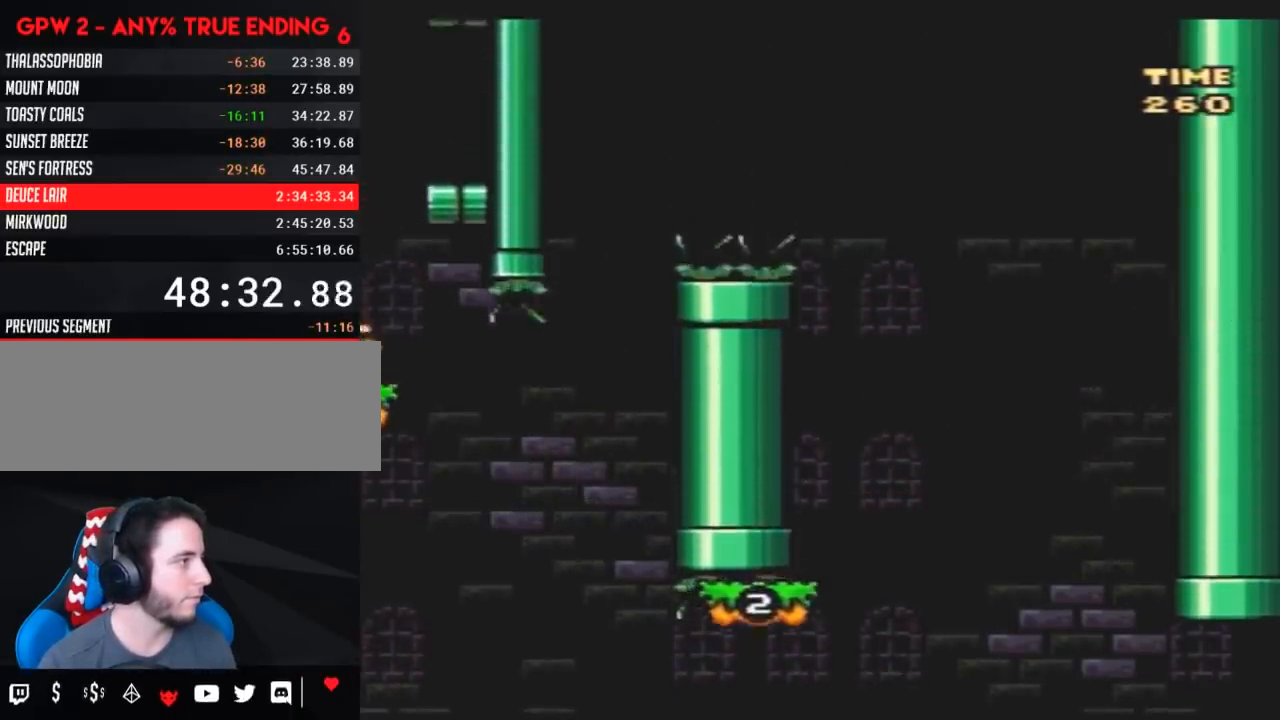
{"buttons": ["Y", "DPAD_RIGHT"], "events": [[17, "DPAD_LEFT", "down"], [233, "DPAD_LEFT", "up"], [233, "DPAD_RIGHT", "down"]]}
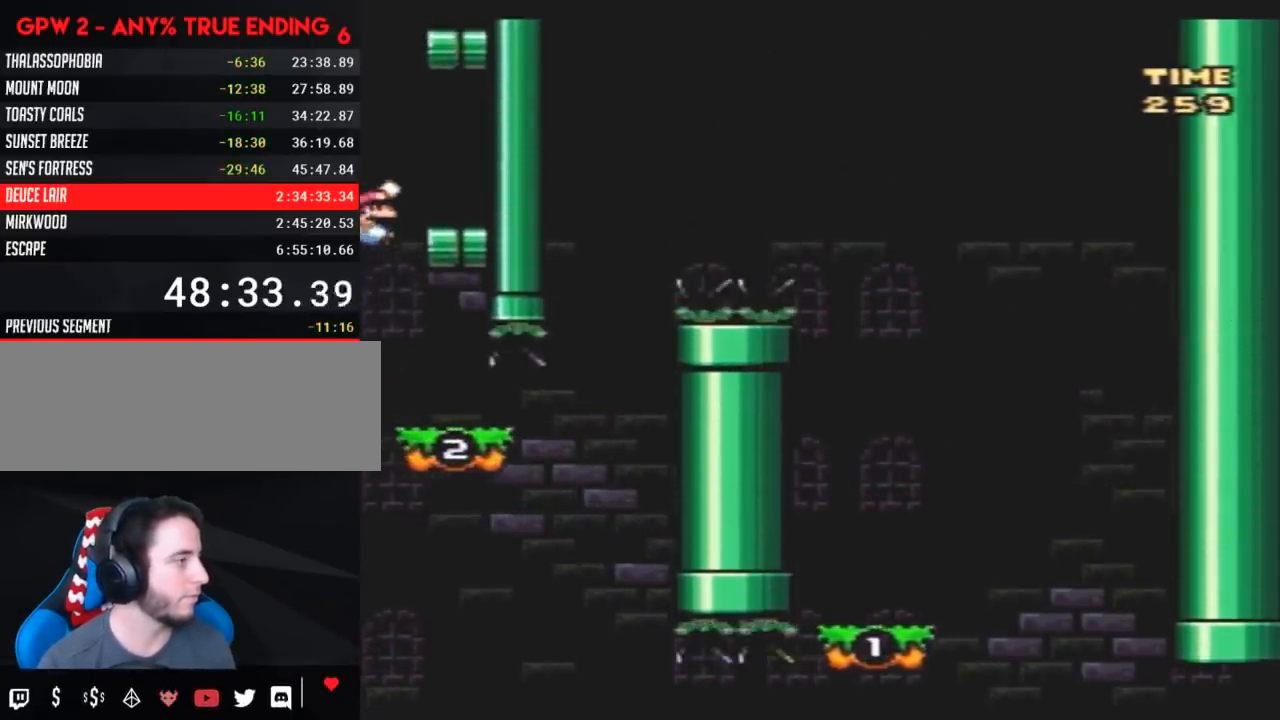
{"buttons": ["Y", "DPAD_UP"]}
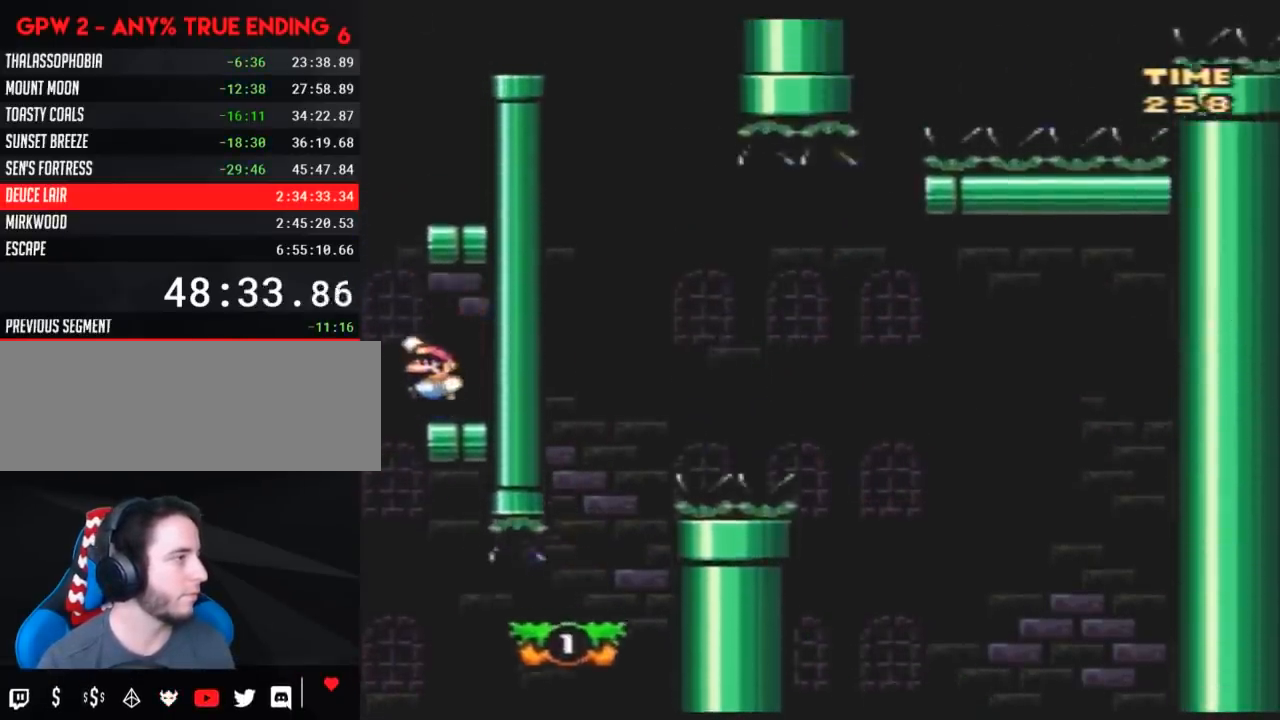
{"buttons": ["Y", "DPAD_RIGHT"]}
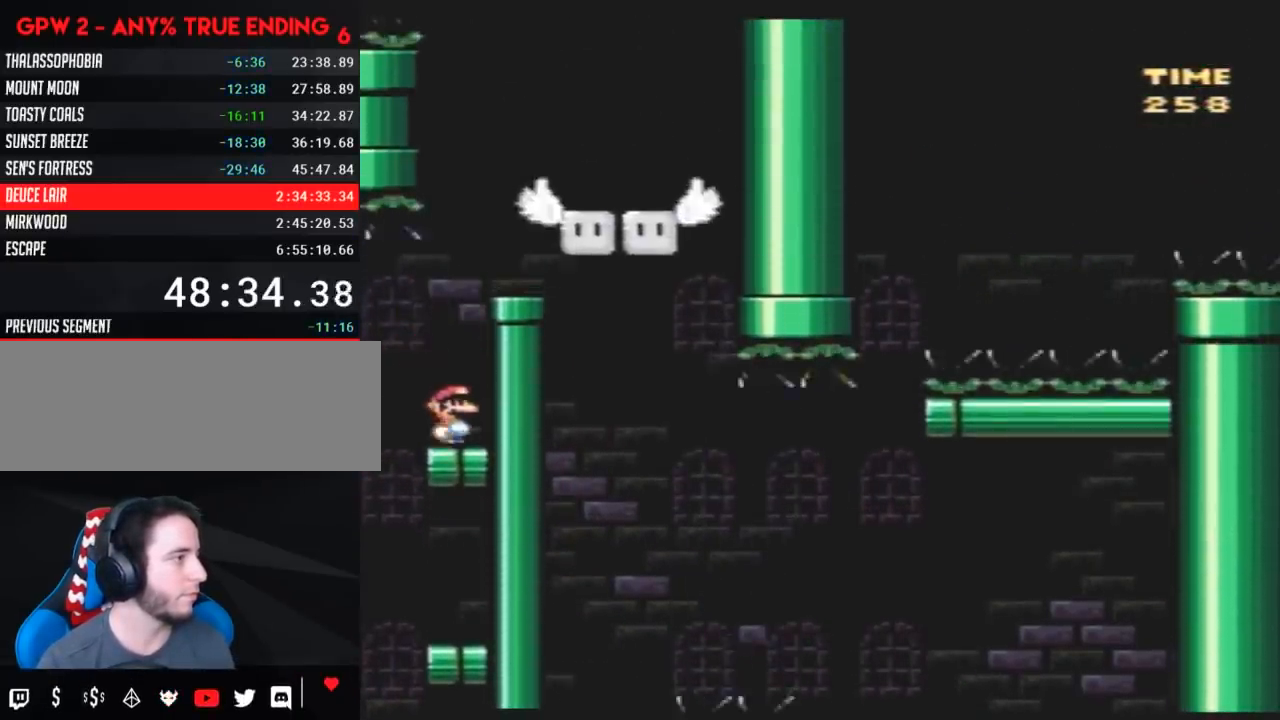
{"buttons": ["Y", "DPAD_LEFT"], "events": [[50, "DPAD_RIGHT", "up"], [133, "DPAD_RIGHT", "down"], [417, "DPAD_RIGHT", "up"], [433, "DPAD_LEFT", "down"]]}
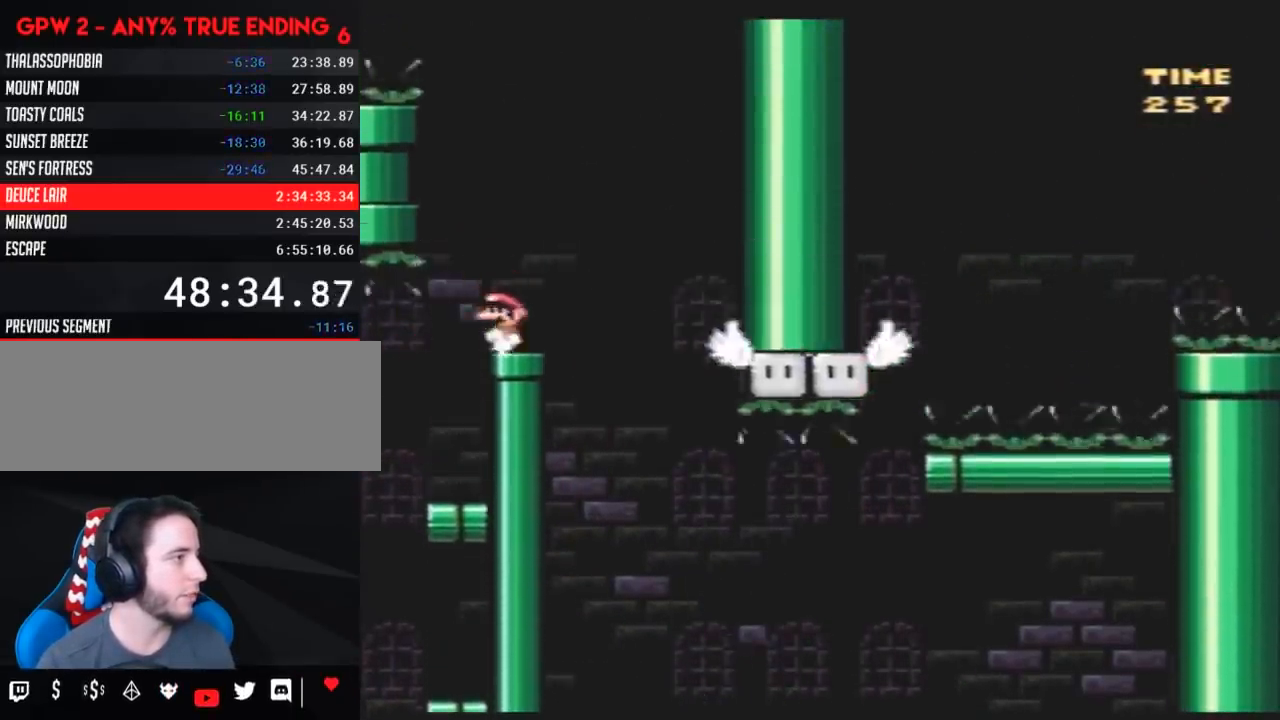
{"buttons": ["Y"], "events": [[33, "DPAD_LEFT", "up"], [133, "DPAD_RIGHT", "down"], [133, "Y", "up"], [217, "DPAD_RIGHT", "up"], [233, "Y", "down"], [300, "DPAD_LEFT", "down"], [400, "DPAD_LEFT", "up"]]}
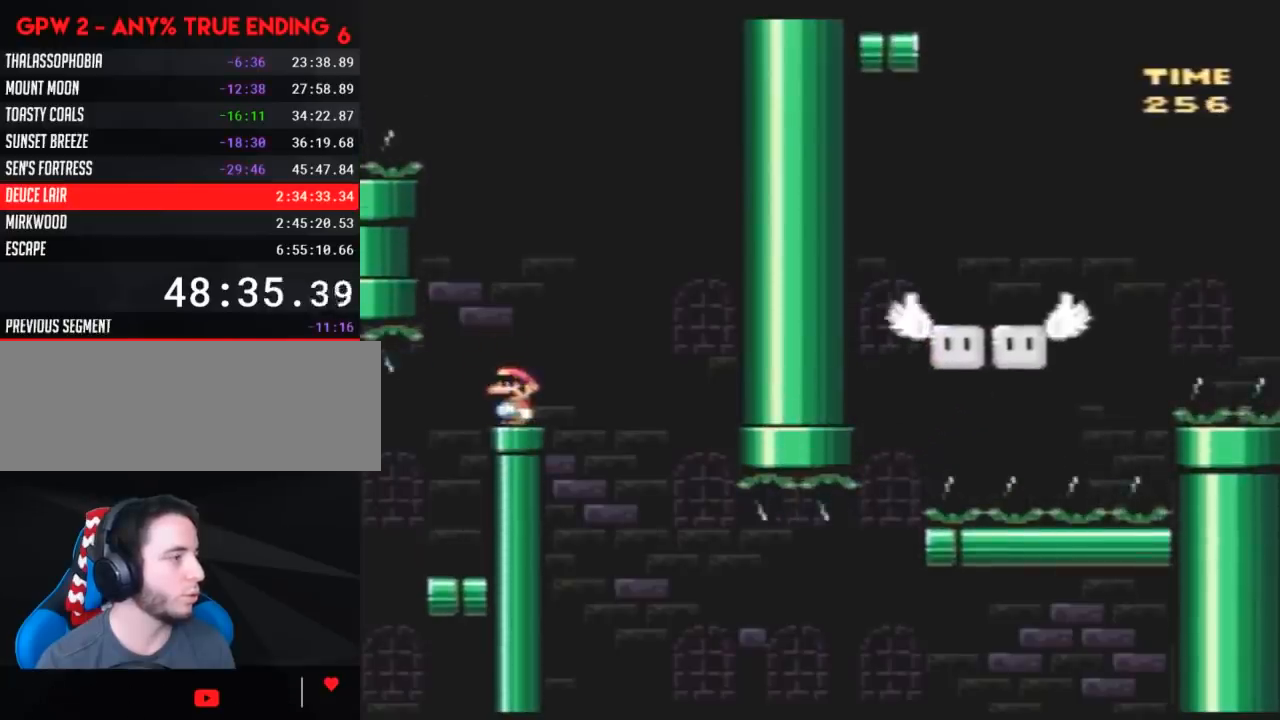
{"buttons": ["Y", "DPAD_RIGHT"], "events": [[17, "DPAD_RIGHT", "down"], [100, "DPAD_RIGHT", "up"], [267, "DPAD_LEFT", "down"], [300, "DPAD_LEFT", "up"], [483, "DPAD_RIGHT", "down"]]}